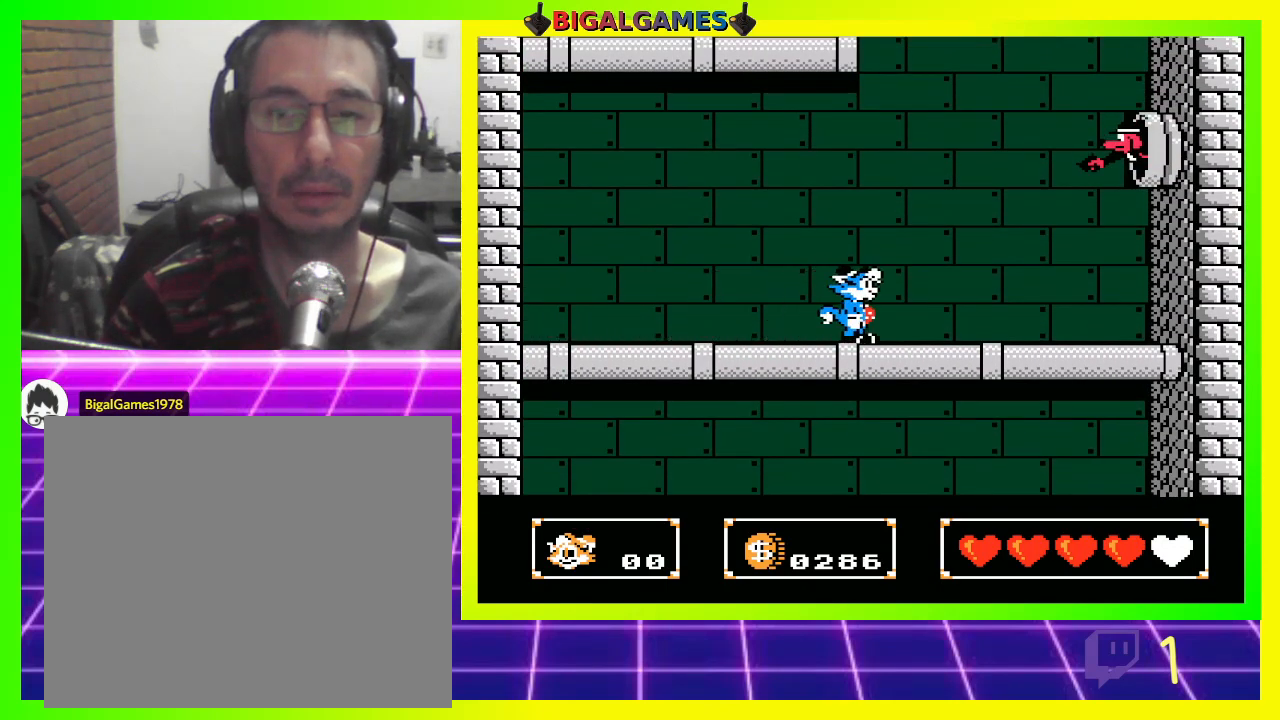
Gameplay with a controller (PlayStation layout); each line is a JSON object with the inputs held at the frame after it. "events" lists button and stick changes between this image and that frame as [ms after this image, input, new state], when the widget could be followed in between.
{"buttons": ["DPAD_RIGHT"], "left_stick": "center", "right_stick": "center", "events": []}
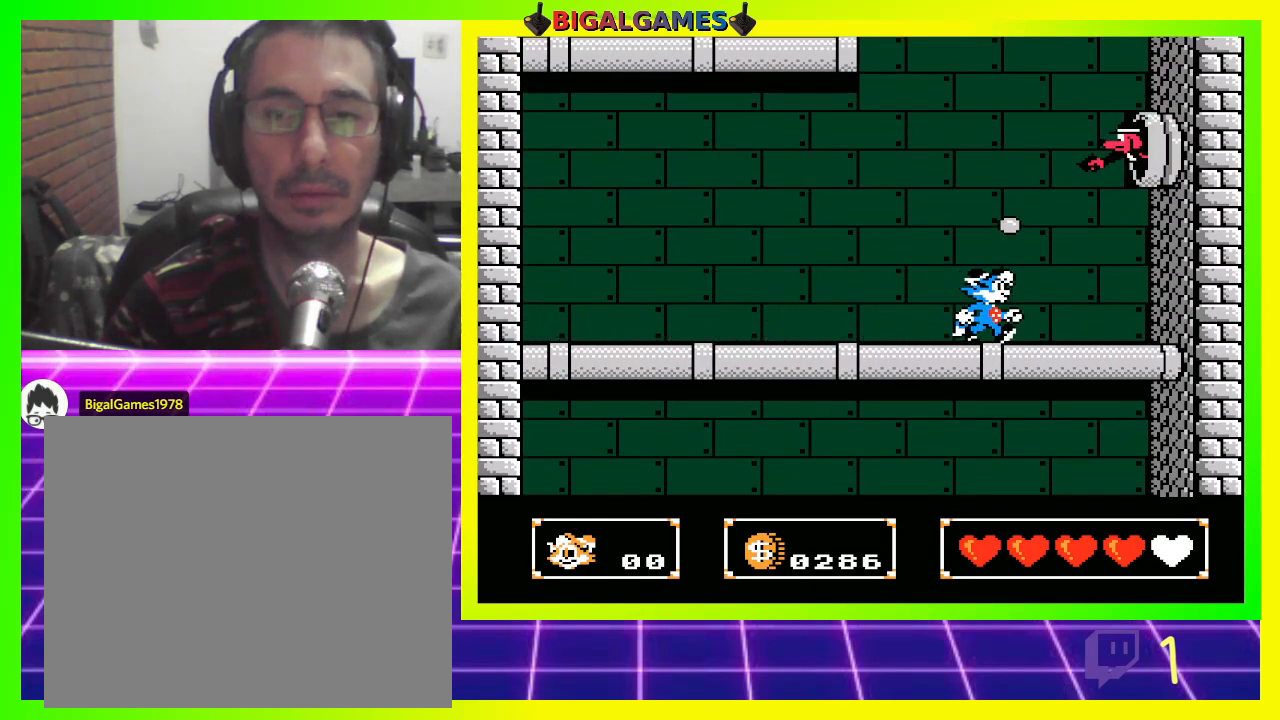
{"buttons": ["CIRCLE"], "left_stick": "center", "right_stick": "center", "events": [[367, "DPAD_RIGHT", "up"], [433, "CIRCLE", "down"]]}
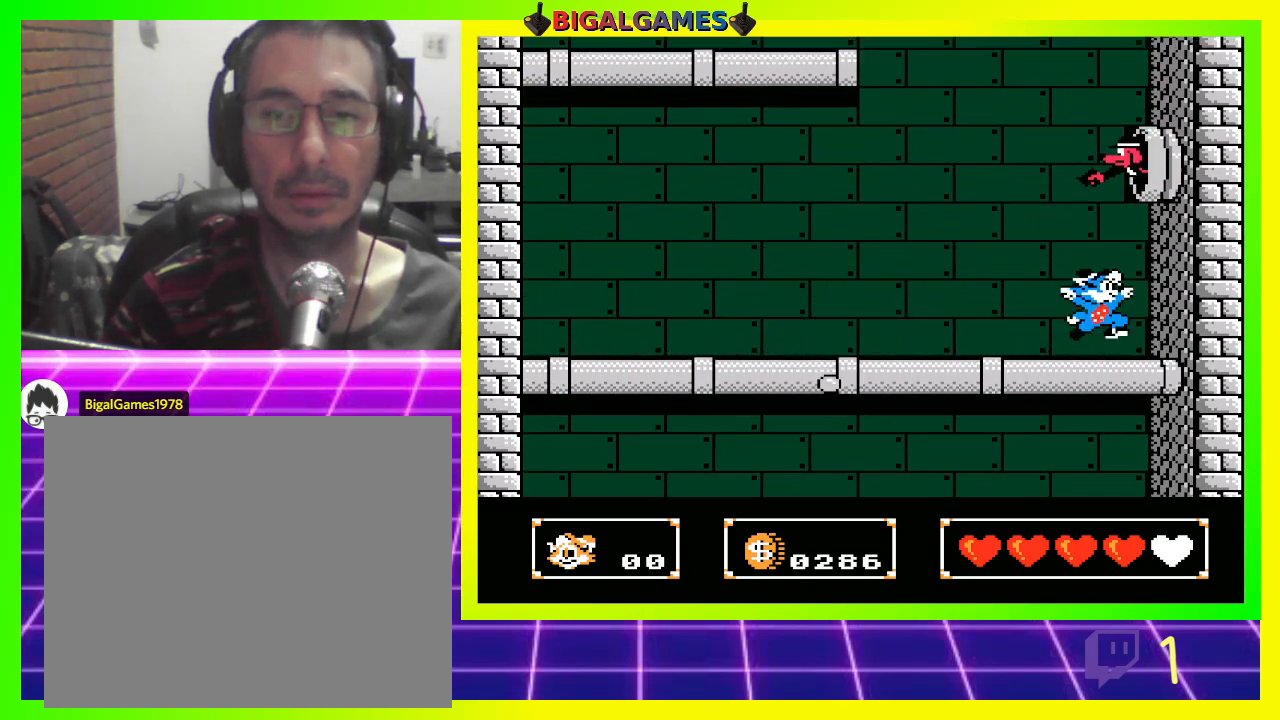
{"buttons": [], "left_stick": "center", "right_stick": "center", "events": [[33, "CIRCLE", "up"], [133, "CROSS", "down"], [233, "CROSS", "up"], [267, "CROSS", "down"], [367, "CROSS", "up"], [433, "CROSS", "down"], [500, "CROSS", "up"]]}
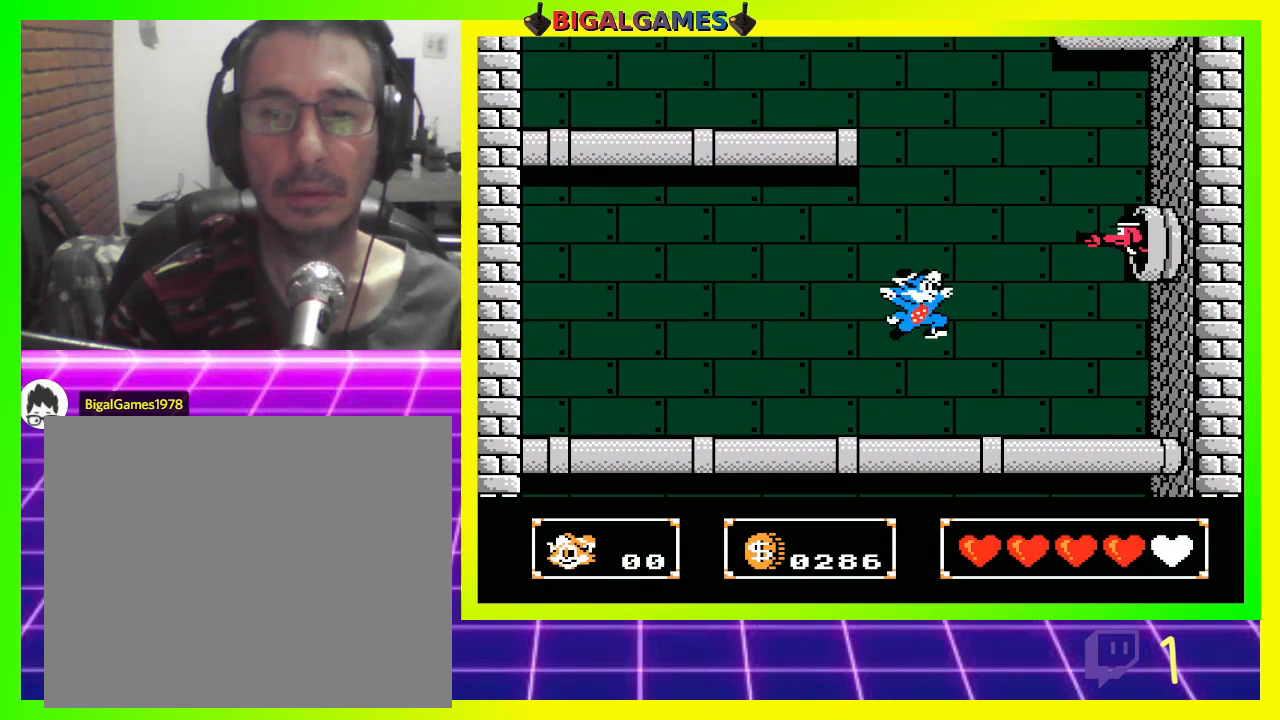
{"buttons": ["CIRCLE", "DPAD_RIGHT"], "left_stick": "center", "right_stick": "center", "events": [[367, "DPAD_RIGHT", "down"], [467, "CIRCLE", "down"]]}
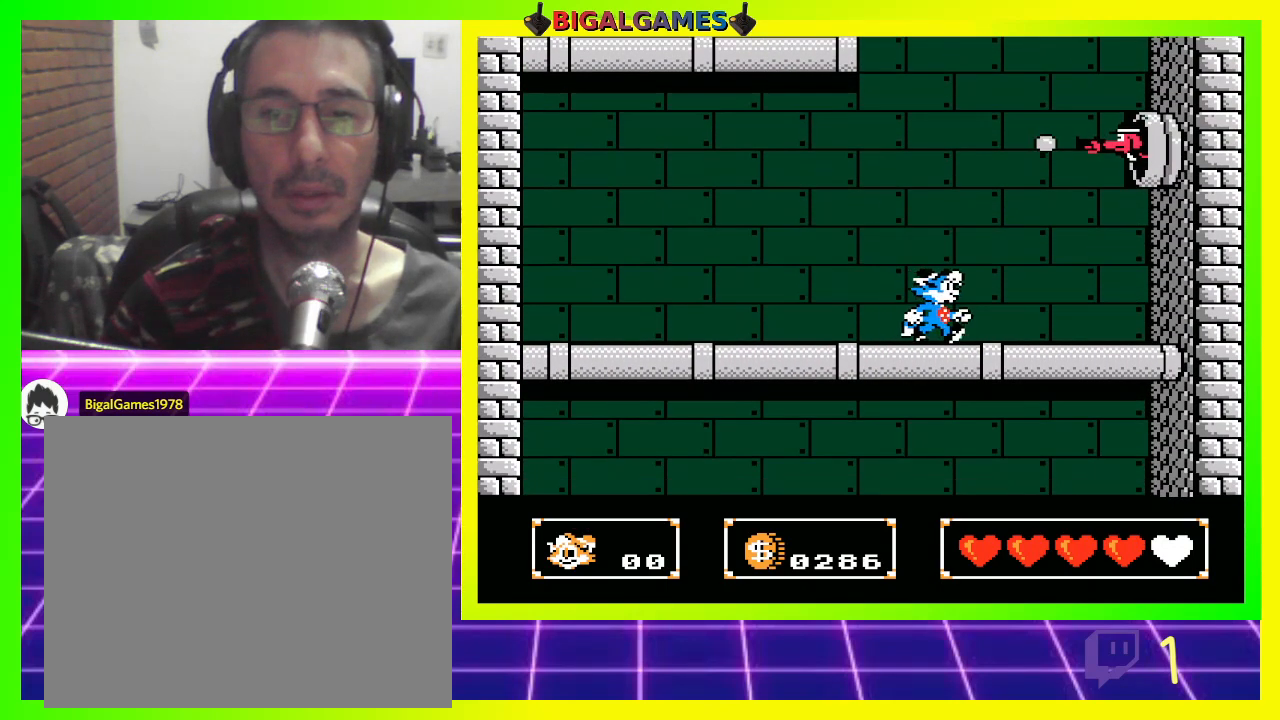
{"buttons": ["CROSS", "DPAD_UP", "DPAD_RIGHT"], "left_stick": "center", "right_stick": "center", "events": [[33, "DPAD_UP", "down"], [267, "CIRCLE", "up"], [333, "CROSS", "down"], [433, "CROSS", "up"], [500, "CROSS", "down"]]}
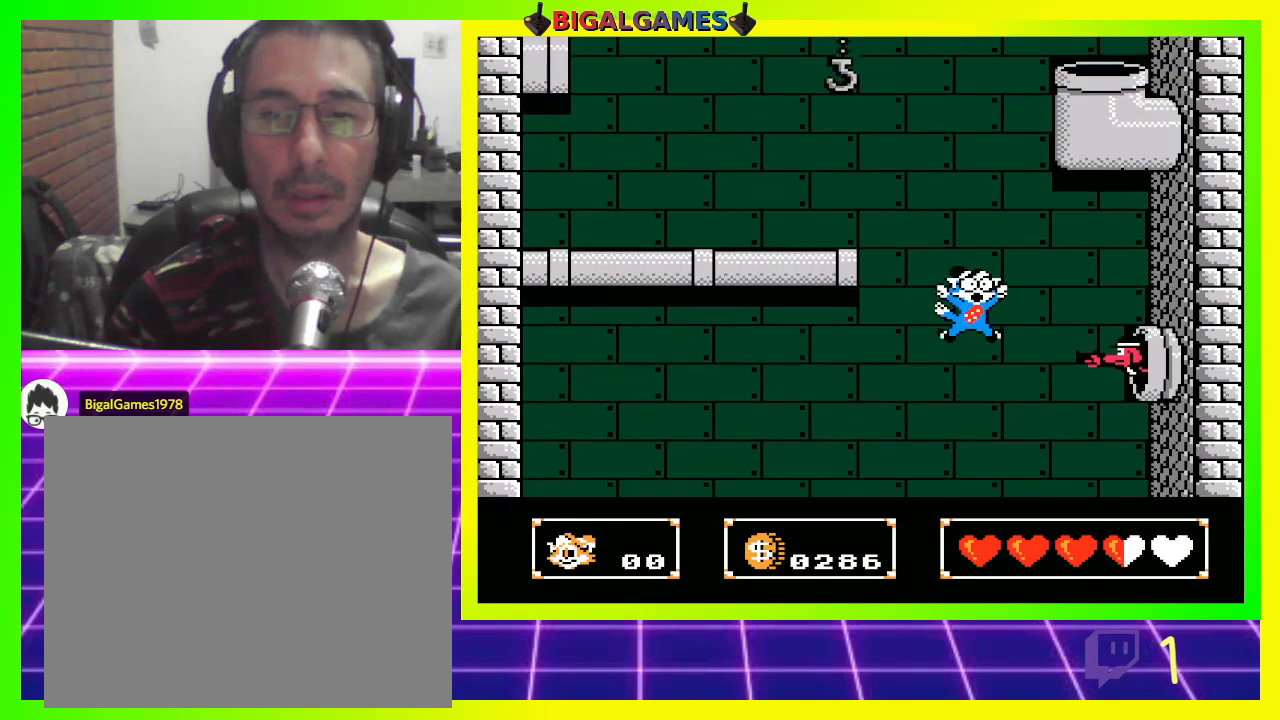
{"buttons": ["DPAD_RIGHT"], "left_stick": "center", "right_stick": "center", "events": [[67, "CROSS", "up"], [167, "CROSS", "down"], [233, "CROSS", "up"], [233, "DPAD_UP", "up"]]}
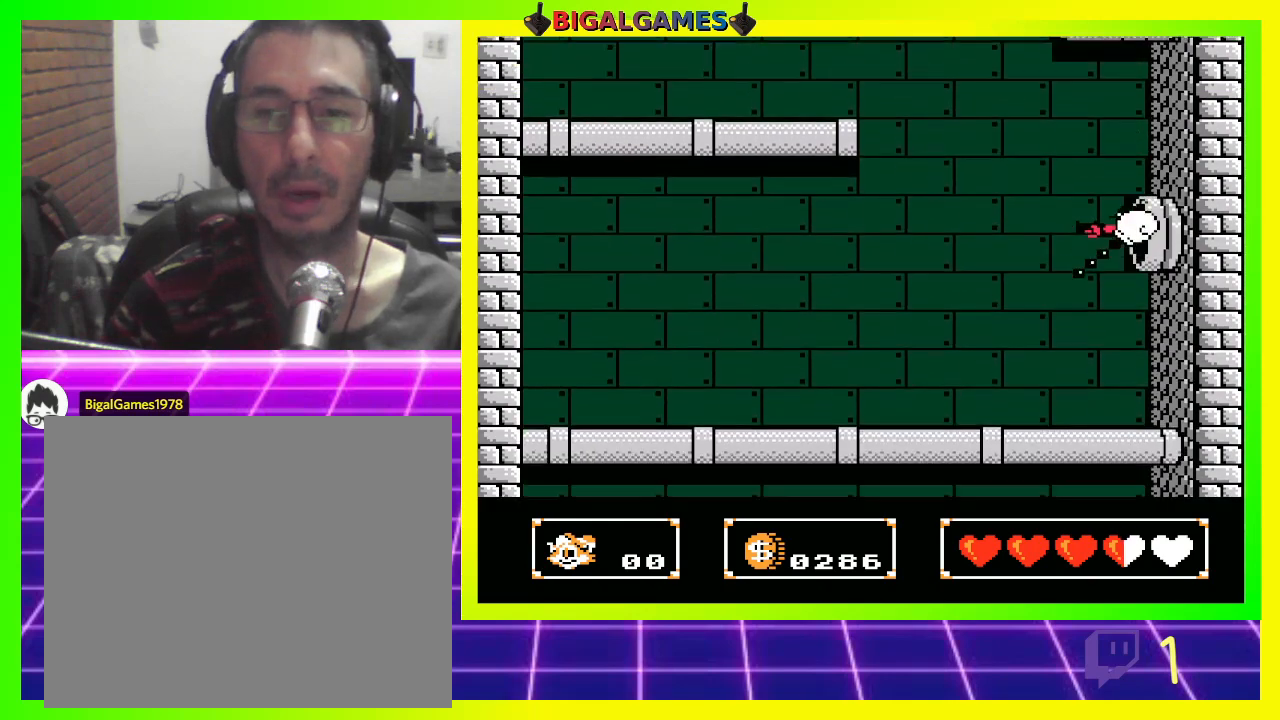
{"buttons": ["DPAD_UP"], "left_stick": "center", "right_stick": "center", "events": [[67, "DPAD_RIGHT", "up"], [67, "DPAD_UP", "down"], [100, "CROSS", "down"], [200, "CROSS", "up"]]}
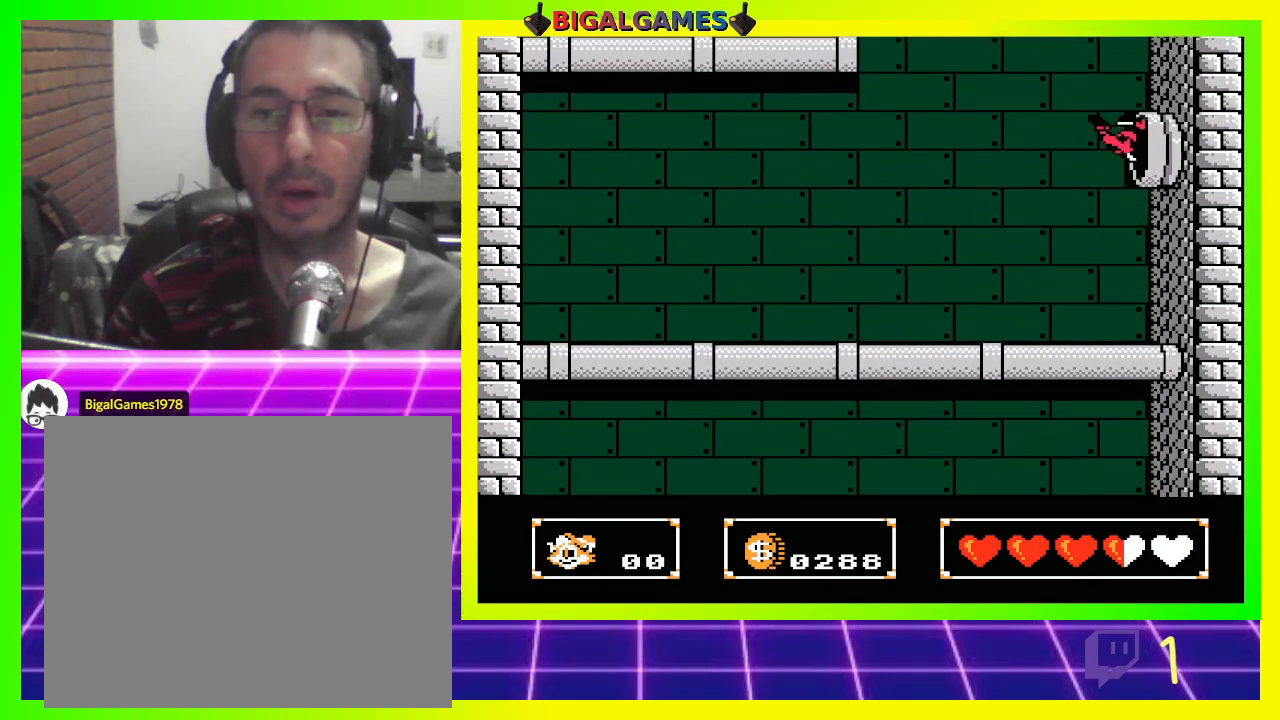
{"buttons": ["DPAD_LEFT"], "left_stick": "center", "right_stick": "center", "events": [[267, "DPAD_UP", "up"], [433, "DPAD_LEFT", "down"]]}
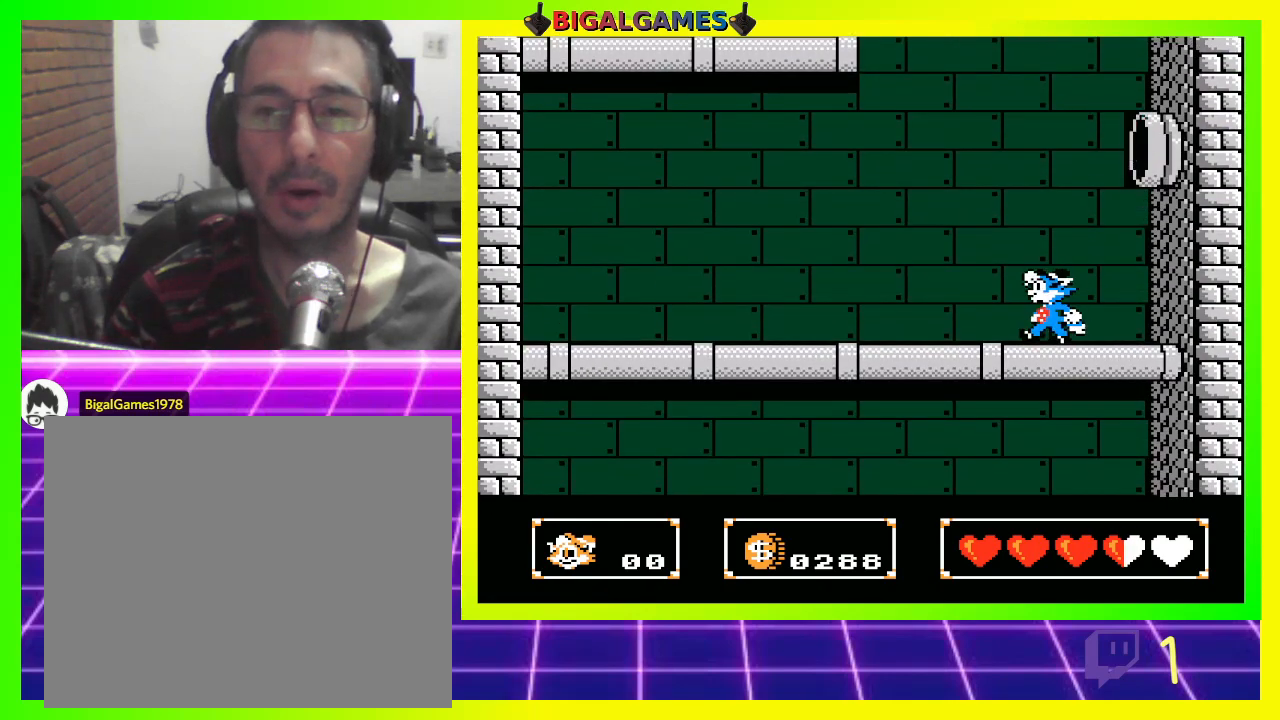
{"buttons": ["CIRCLE", "DPAD_UP", "DPAD_LEFT"], "left_stick": "center", "right_stick": "center", "events": [[467, "CIRCLE", "down"], [467, "DPAD_UP", "down"]]}
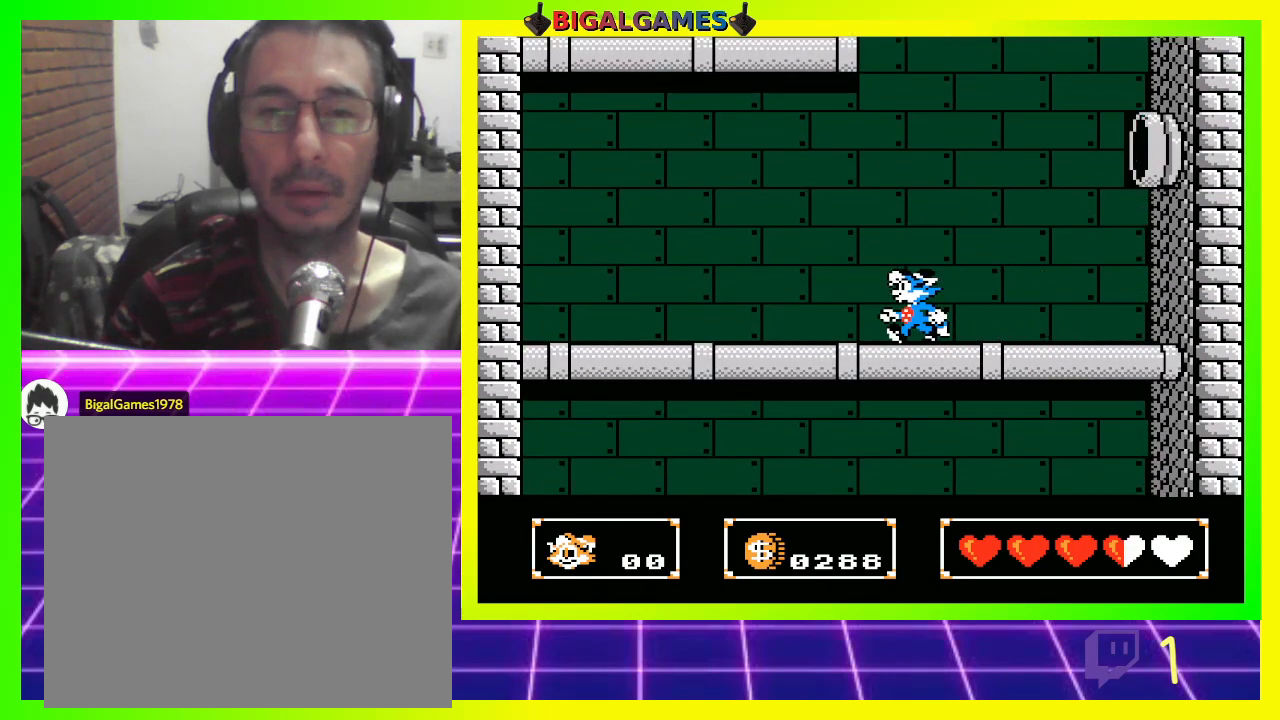
{"buttons": ["DPAD_UP", "DPAD_LEFT"], "left_stick": "center", "right_stick": "center", "events": [[233, "CIRCLE", "up"], [300, "CROSS", "down"], [467, "CROSS", "up"]]}
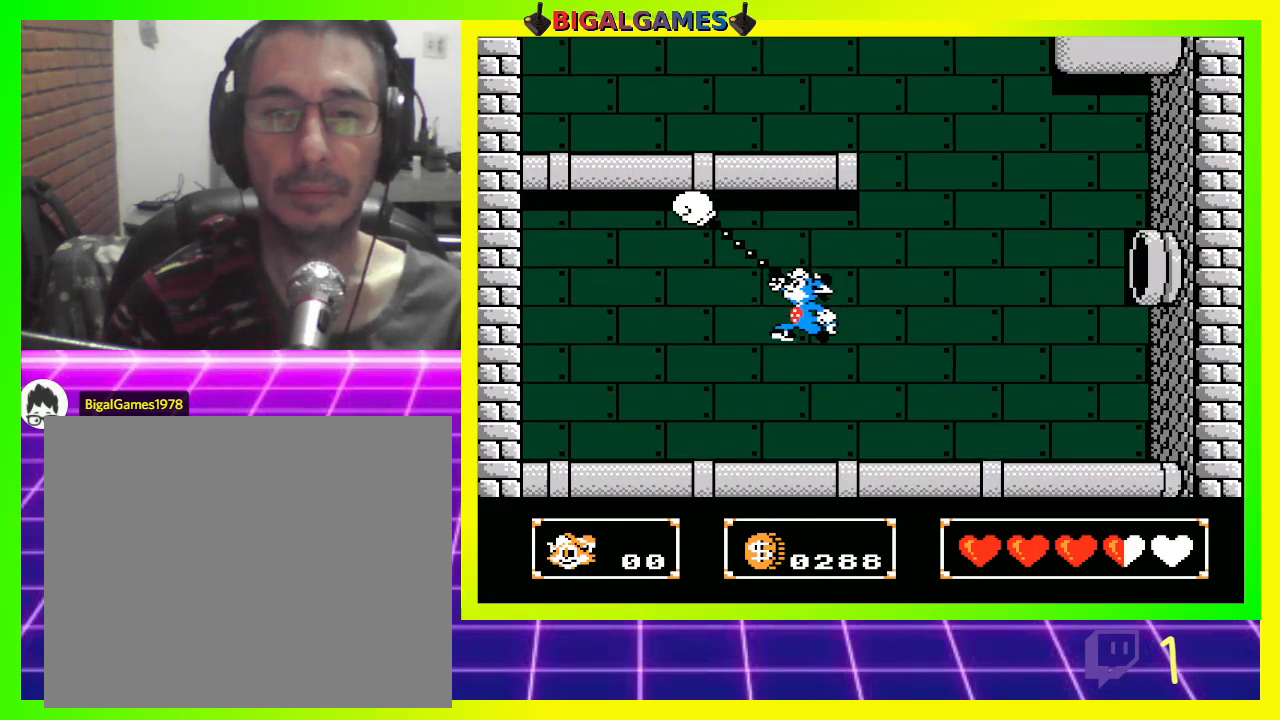
{"buttons": ["CIRCLE"], "left_stick": "center", "right_stick": "center", "events": [[367, "DPAD_LEFT", "up"], [433, "CIRCLE", "down"], [433, "DPAD_UP", "up"]]}
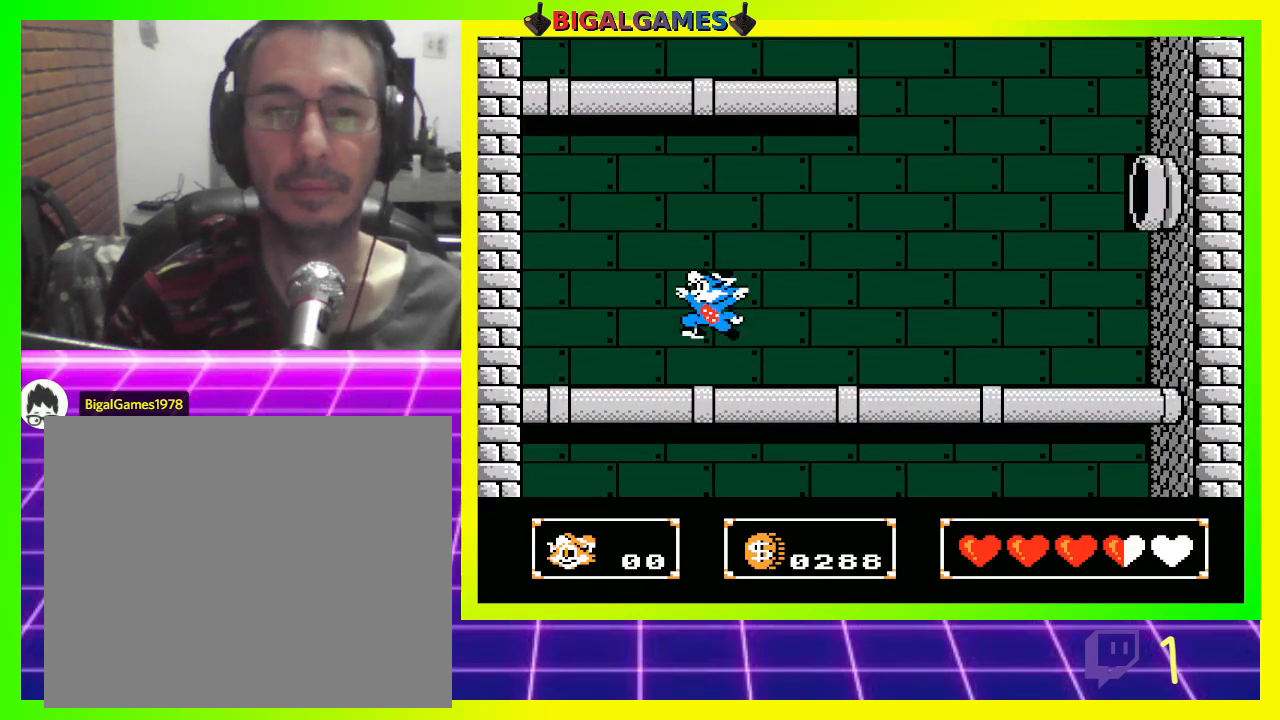
{"buttons": ["DPAD_UP"], "left_stick": "center", "right_stick": "center", "events": [[33, "DPAD_UP", "down"], [200, "CIRCLE", "up"], [267, "CROSS", "down"], [400, "CROSS", "up"]]}
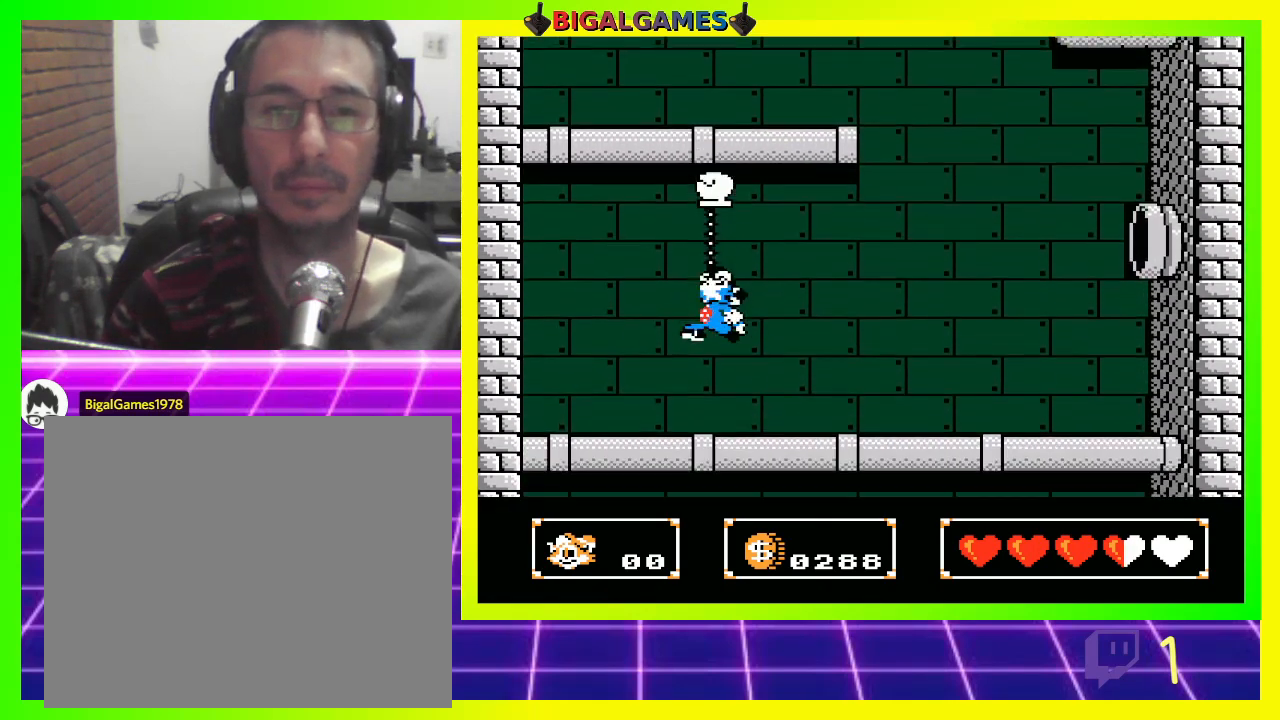
{"buttons": ["CIRCLE", "DPAD_UP"], "left_stick": "center", "right_stick": "center", "events": [[467, "CIRCLE", "down"]]}
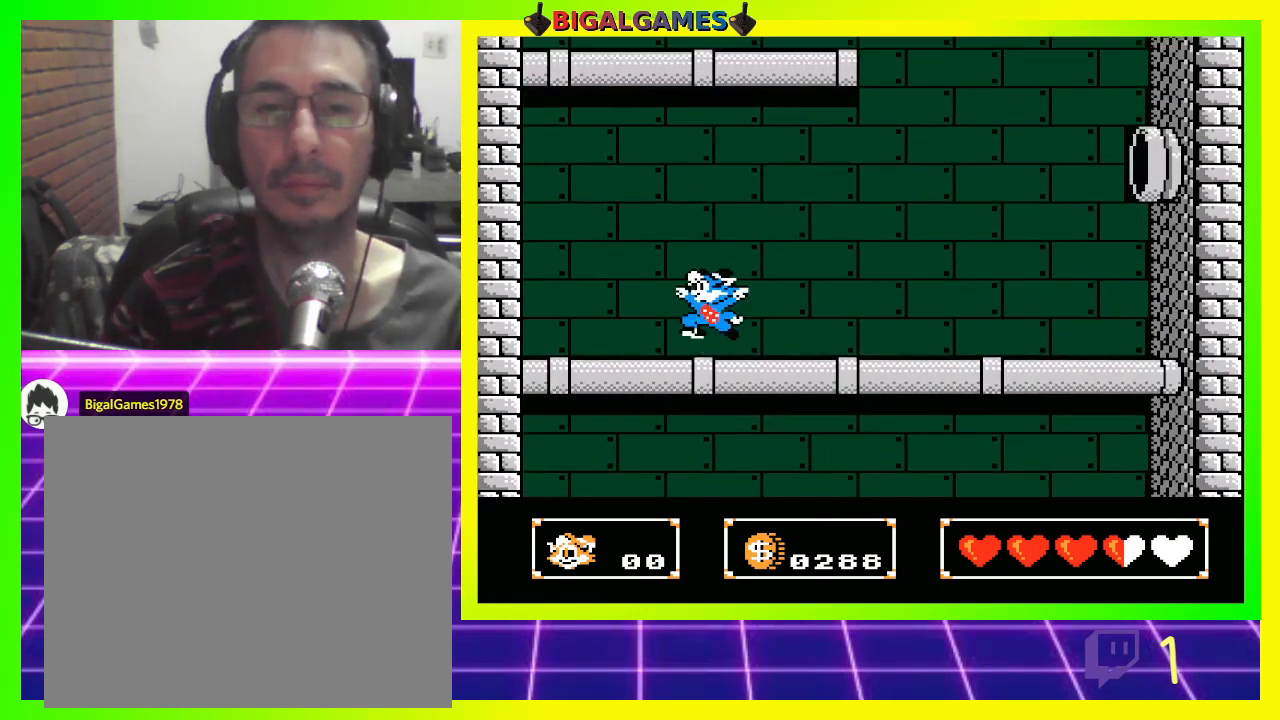
{"buttons": ["DPAD_UP"], "left_stick": "center", "right_stick": "center", "events": [[267, "CIRCLE", "up"], [333, "CROSS", "down"], [433, "CROSS", "up"]]}
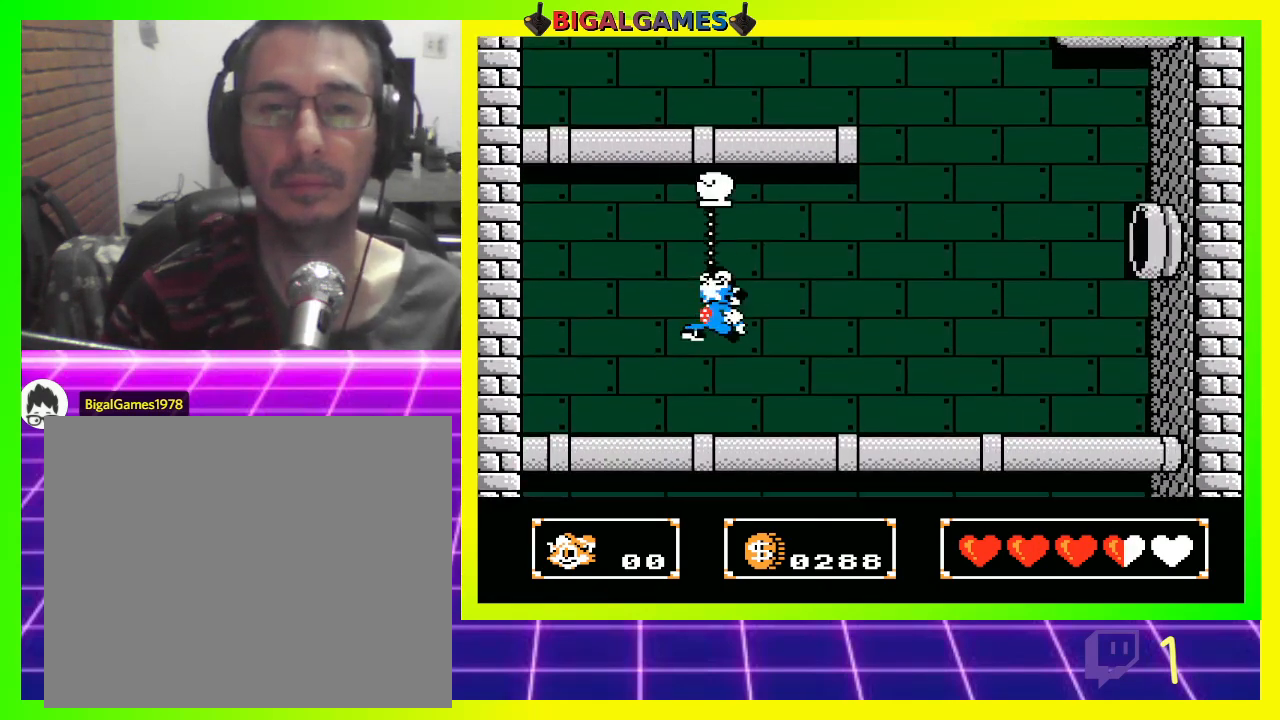
{"buttons": ["CIRCLE", "DPAD_UP"], "left_stick": "center", "right_stick": "center", "events": [[333, "DPAD_UP", "up"], [500, "CIRCLE", "down"], [500, "DPAD_UP", "down"]]}
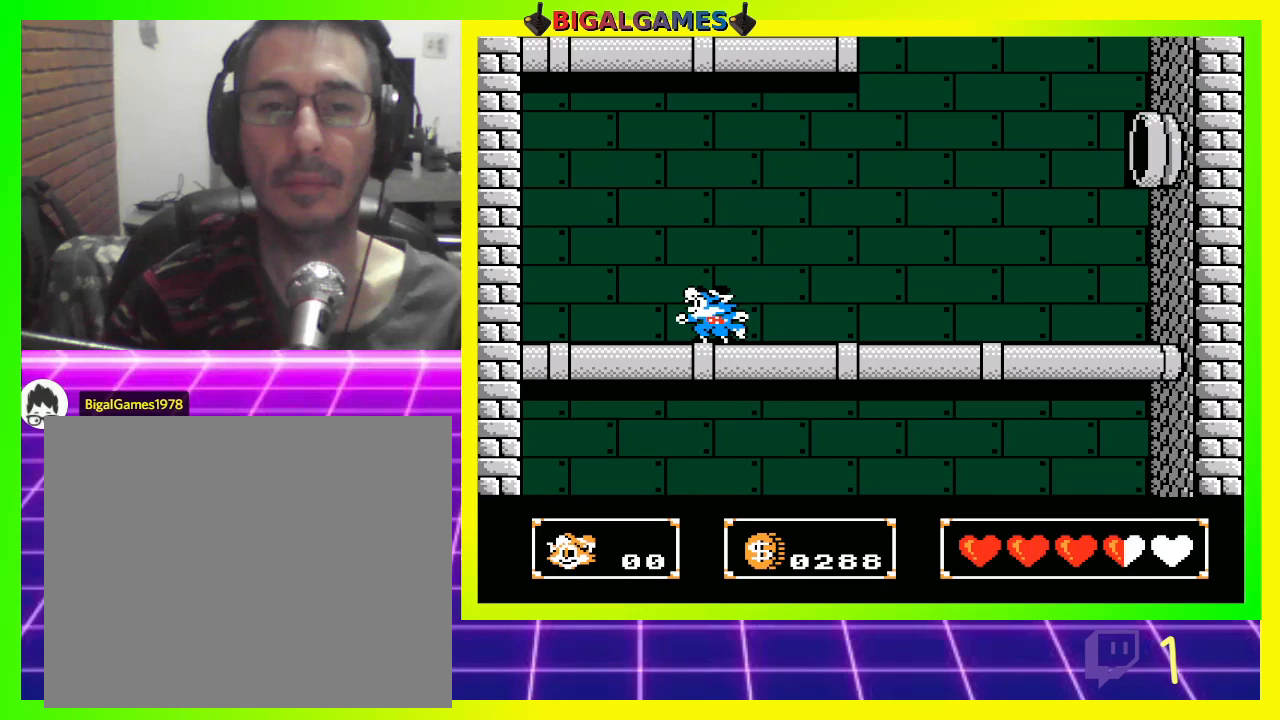
{"buttons": ["DPAD_UP"], "left_stick": "center", "right_stick": "center", "events": [[100, "DPAD_RIGHT", "down"], [267, "CIRCLE", "up"], [267, "DPAD_RIGHT", "up"], [333, "CROSS", "down"], [467, "CROSS", "up"]]}
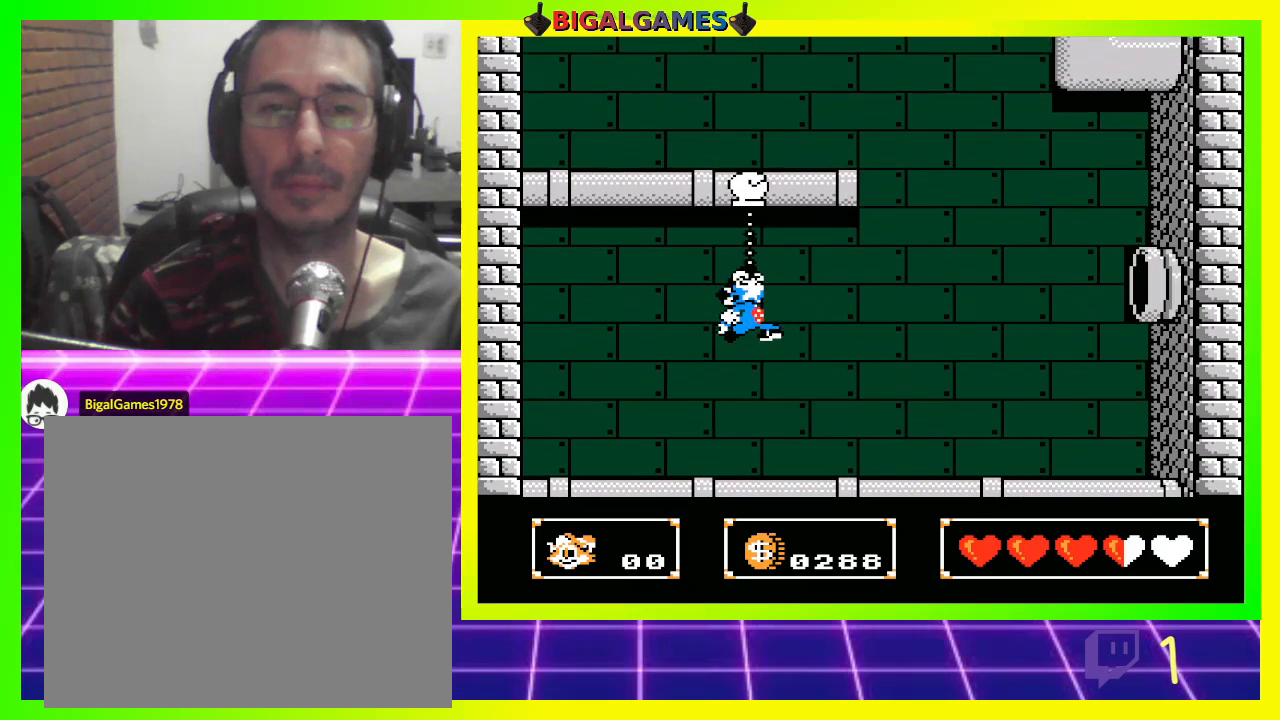
{"buttons": ["CROSS", "DPAD_UP"], "left_stick": "center", "right_stick": "center", "events": [[333, "DPAD_UP", "up"], [400, "CROSS", "down"], [433, "DPAD_UP", "down"]]}
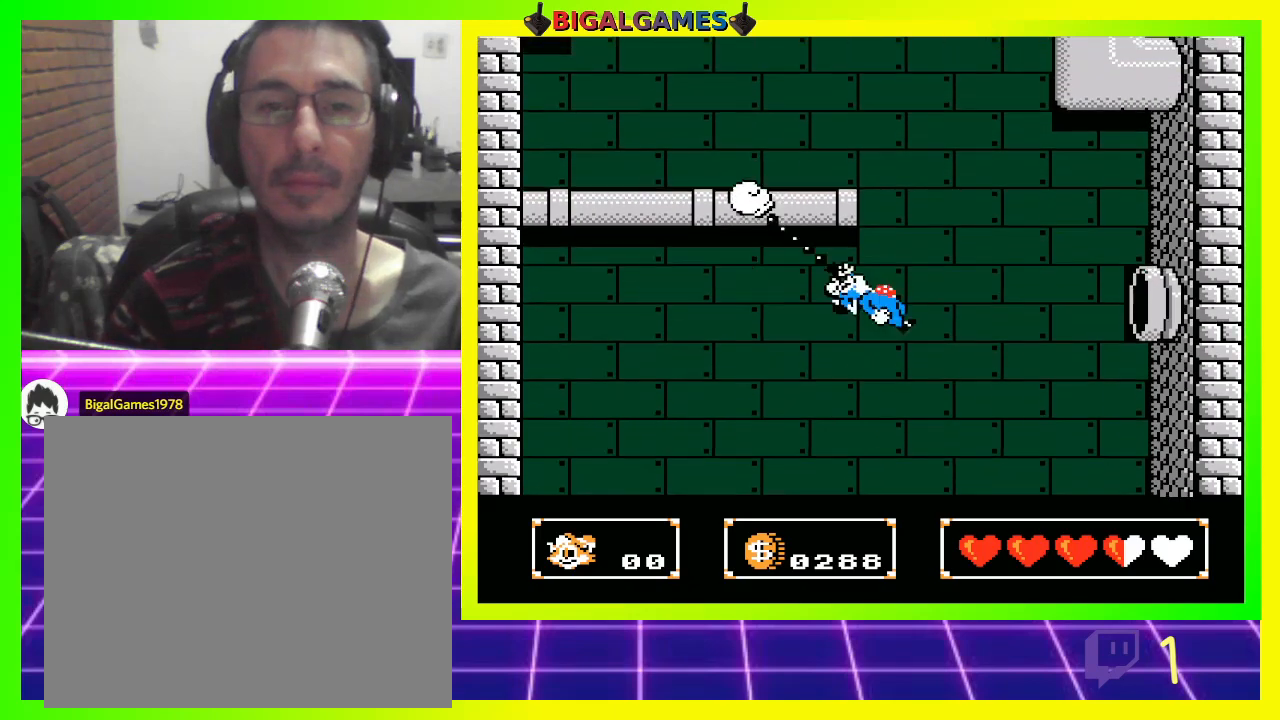
{"buttons": ["CROSS", "DPAD_LEFT"], "left_stick": "center", "right_stick": "center", "events": [[33, "CROSS", "up"], [100, "DPAD_UP", "up"], [300, "DPAD_LEFT", "down"], [467, "CROSS", "down"]]}
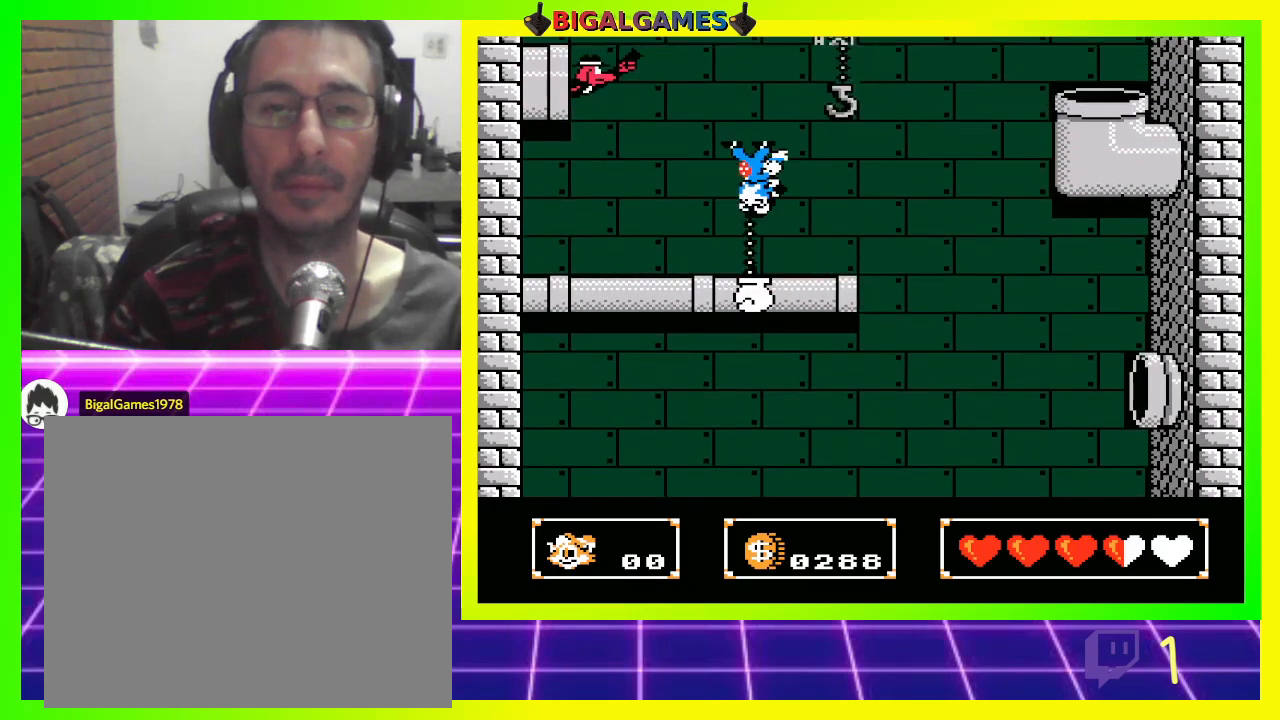
{"buttons": [], "left_stick": "center", "right_stick": "center", "events": [[67, "CROSS", "up"], [167, "DPAD_LEFT", "up"], [333, "DPAD_RIGHT", "down"], [400, "DPAD_RIGHT", "up"]]}
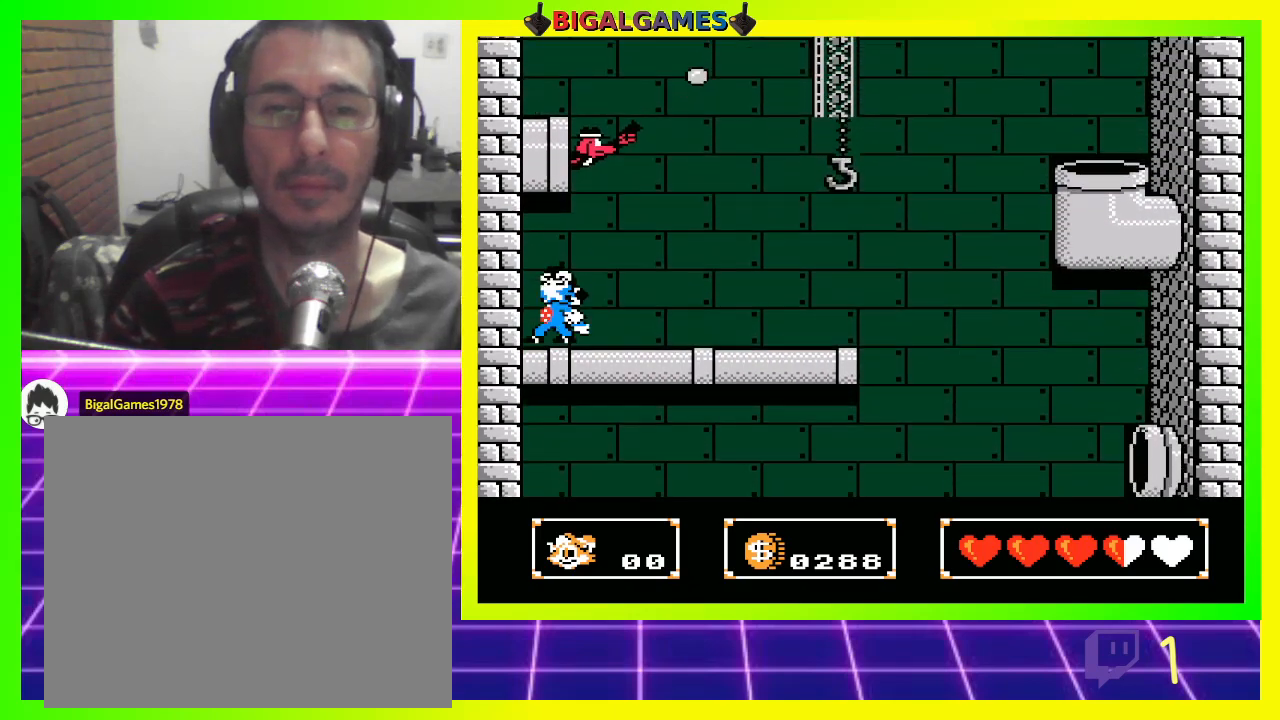
{"buttons": ["DPAD_RIGHT"], "left_stick": "center", "right_stick": "center", "events": [[400, "DPAD_RIGHT", "down"]]}
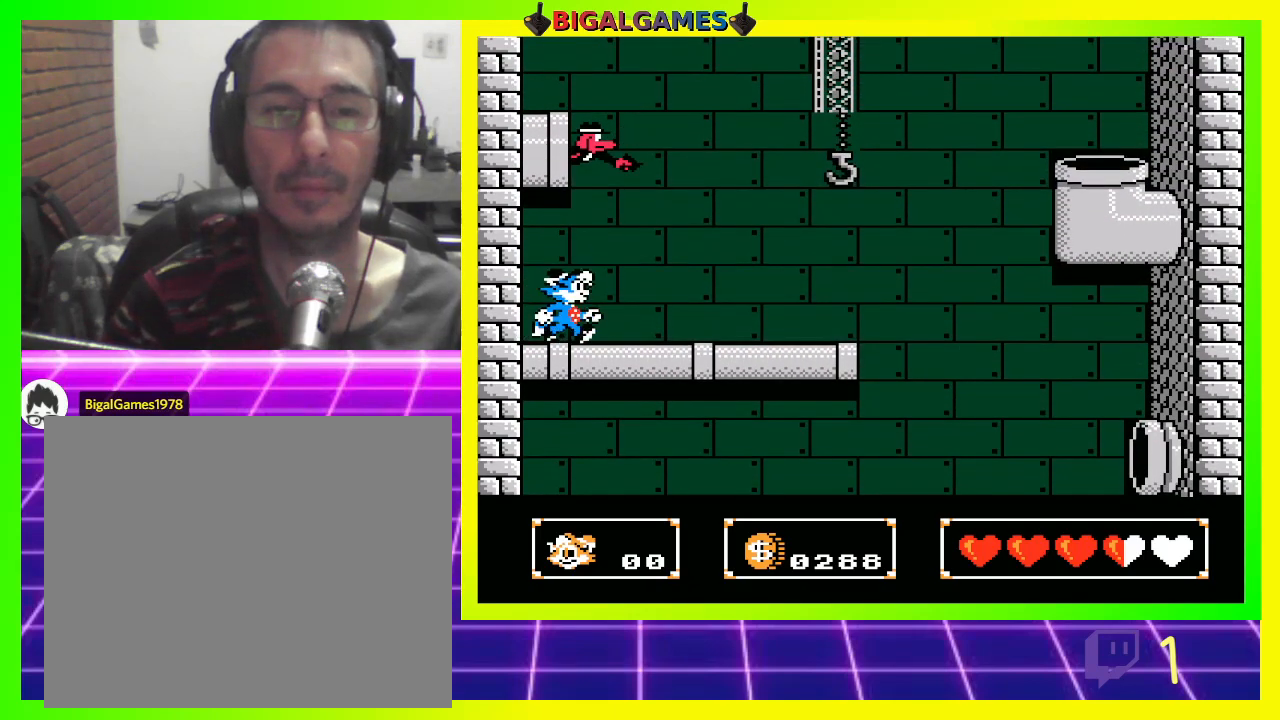
{"buttons": ["DPAD_UP"], "left_stick": "center", "right_stick": "center", "events": [[33, "DPAD_RIGHT", "up"], [367, "DPAD_UP", "down"]]}
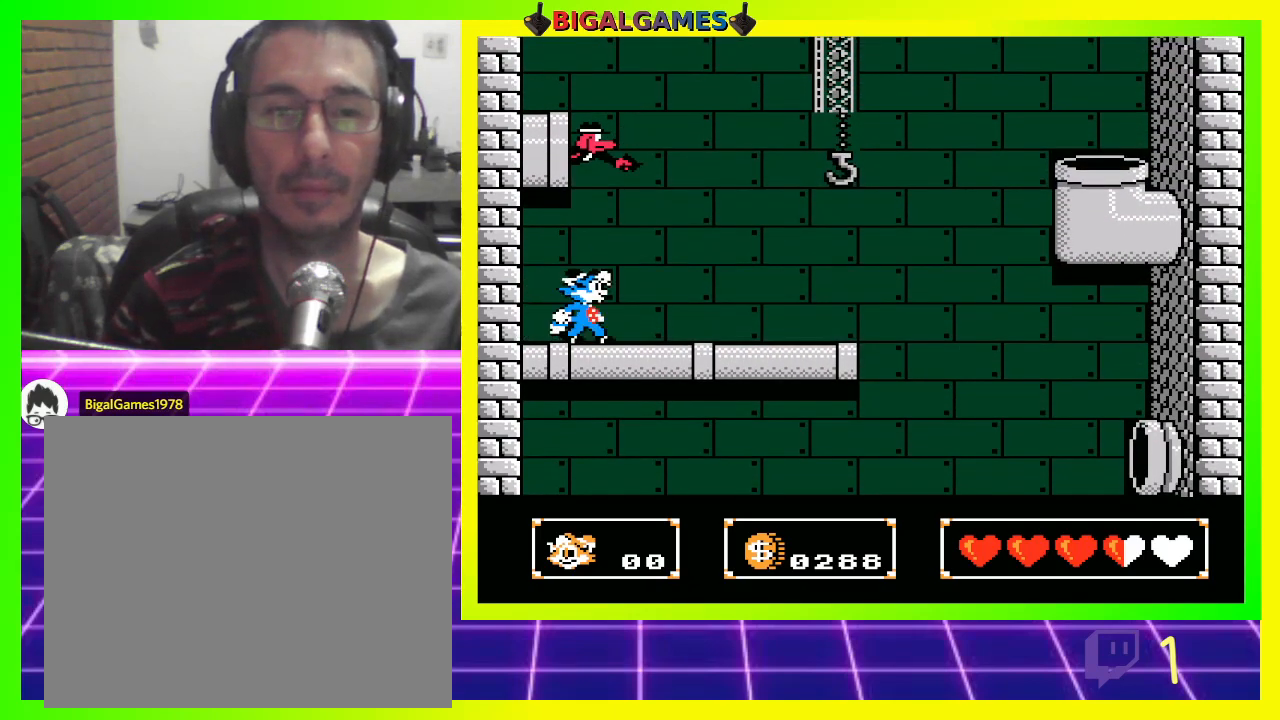
{"buttons": ["DPAD_UP"], "left_stick": "center", "right_stick": "center", "events": [[167, "CROSS", "down"], [233, "CROSS", "up"]]}
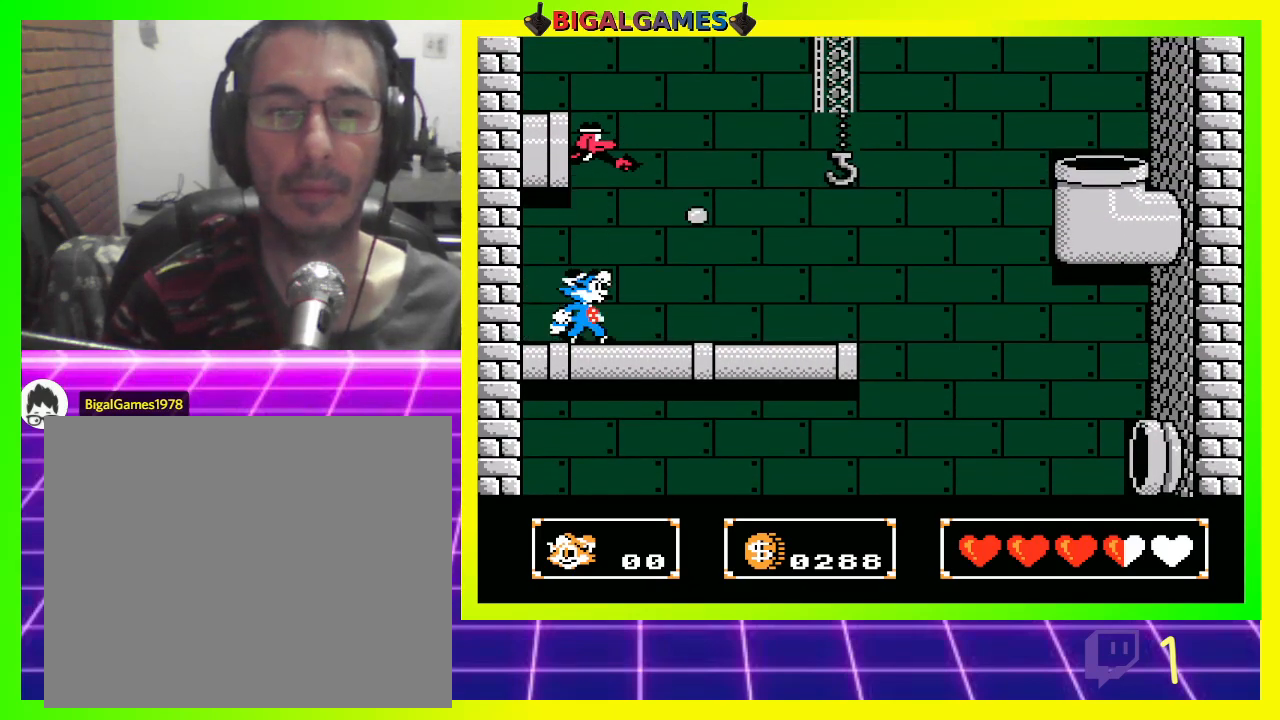
{"buttons": ["CROSS", "DPAD_UP"], "left_stick": "center", "right_stick": "center", "events": [[267, "CIRCLE", "down"], [333, "CIRCLE", "up"], [400, "CROSS", "down"]]}
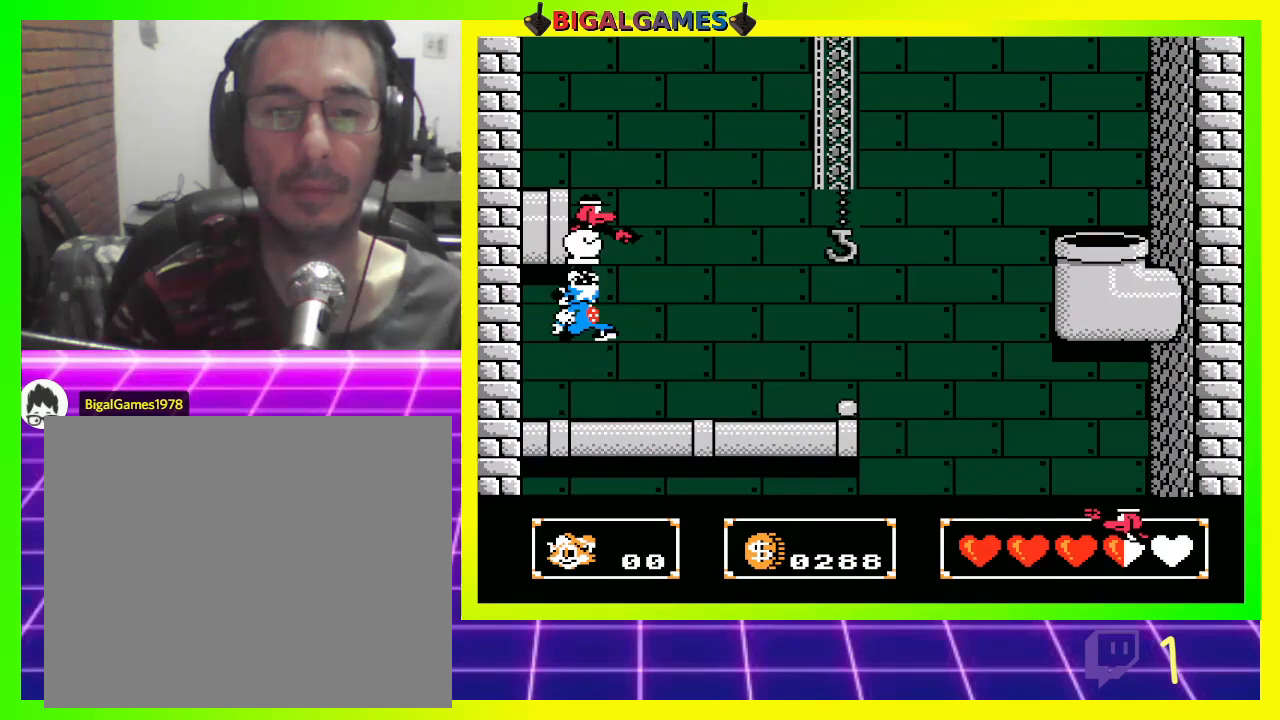
{"buttons": ["DPAD_UP"], "left_stick": "center", "right_stick": "center", "events": [[33, "CROSS", "up"], [100, "CROSS", "down"], [167, "CROSS", "up"], [233, "CROSS", "down"], [300, "CROSS", "up"], [367, "CROSS", "down"], [467, "CROSS", "up"]]}
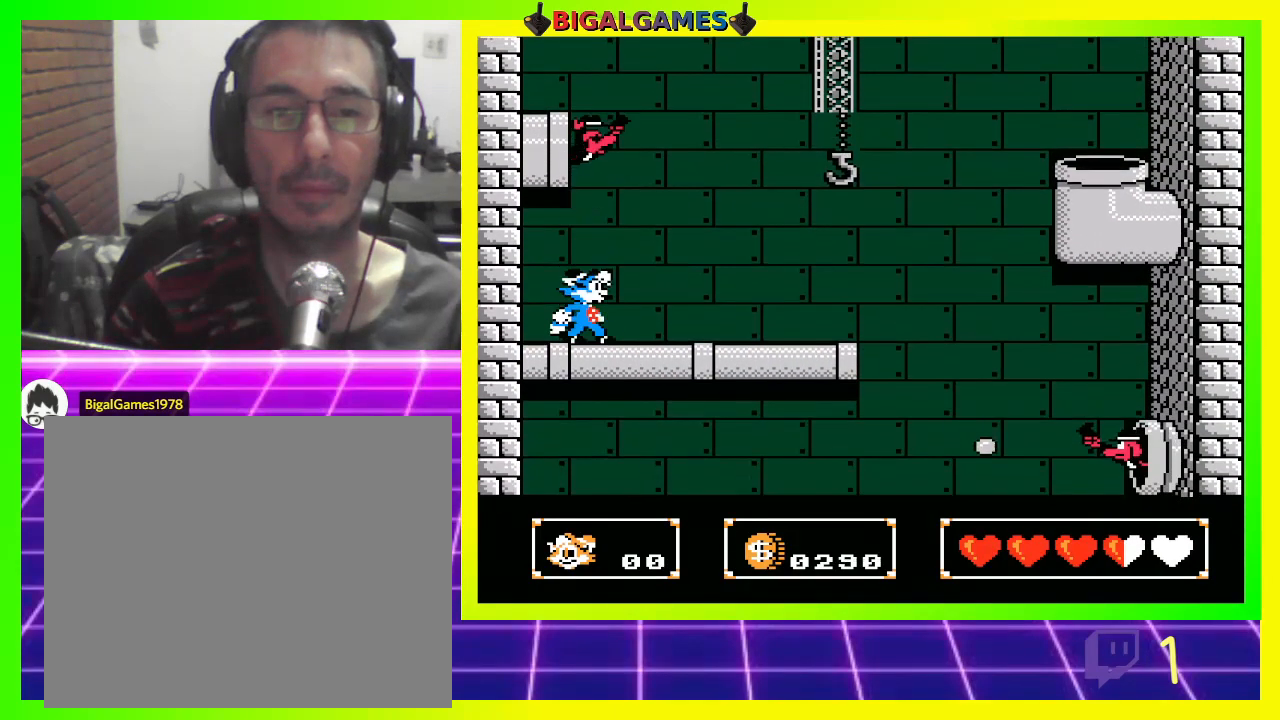
{"buttons": ["DPAD_RIGHT"], "left_stick": "center", "right_stick": "center", "events": [[67, "DPAD_UP", "up"], [233, "DPAD_RIGHT", "down"]]}
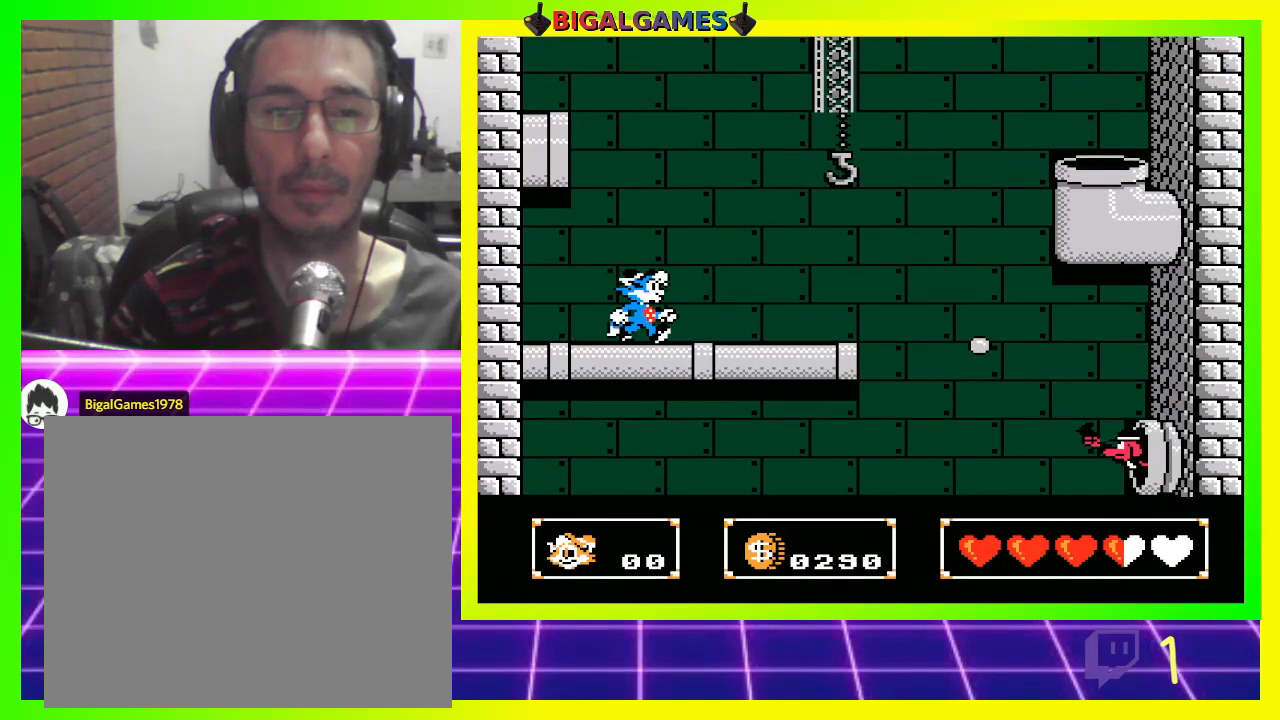
{"buttons": ["DPAD_RIGHT"], "left_stick": "center", "right_stick": "center", "events": [[333, "DPAD_RIGHT", "up"], [467, "DPAD_RIGHT", "down"]]}
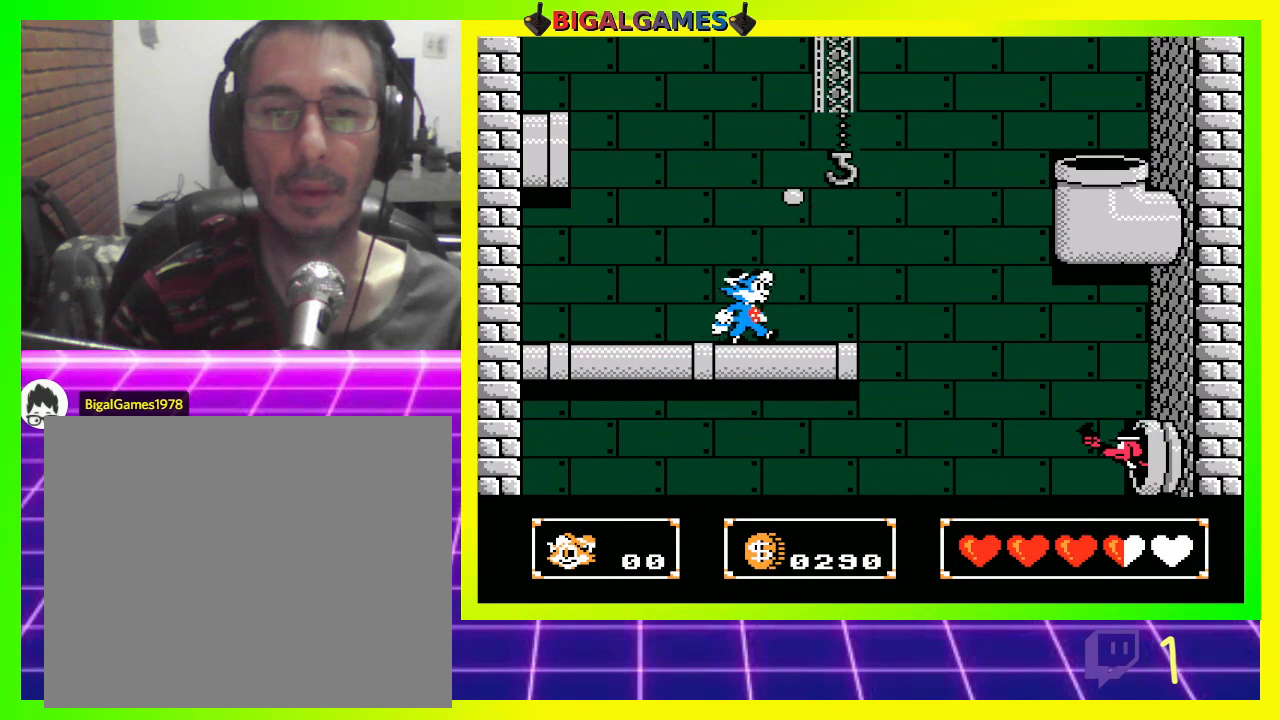
{"buttons": [], "left_stick": "center", "right_stick": "center", "events": [[133, "CIRCLE", "down"], [167, "CIRCLE", "up"], [167, "DPAD_RIGHT", "up"], [300, "CROSS", "down"], [367, "CROSS", "up"]]}
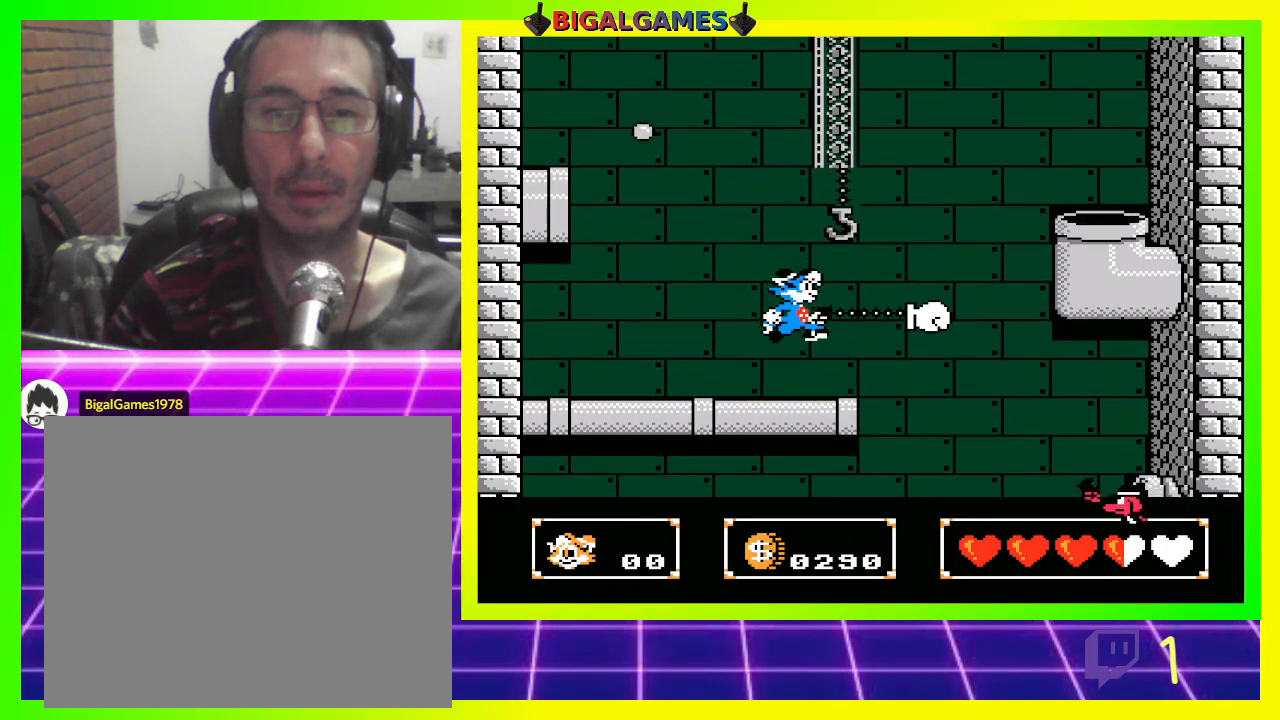
{"buttons": [], "left_stick": "center", "right_stick": "center", "events": [[367, "CIRCLE", "down"], [467, "CIRCLE", "up"]]}
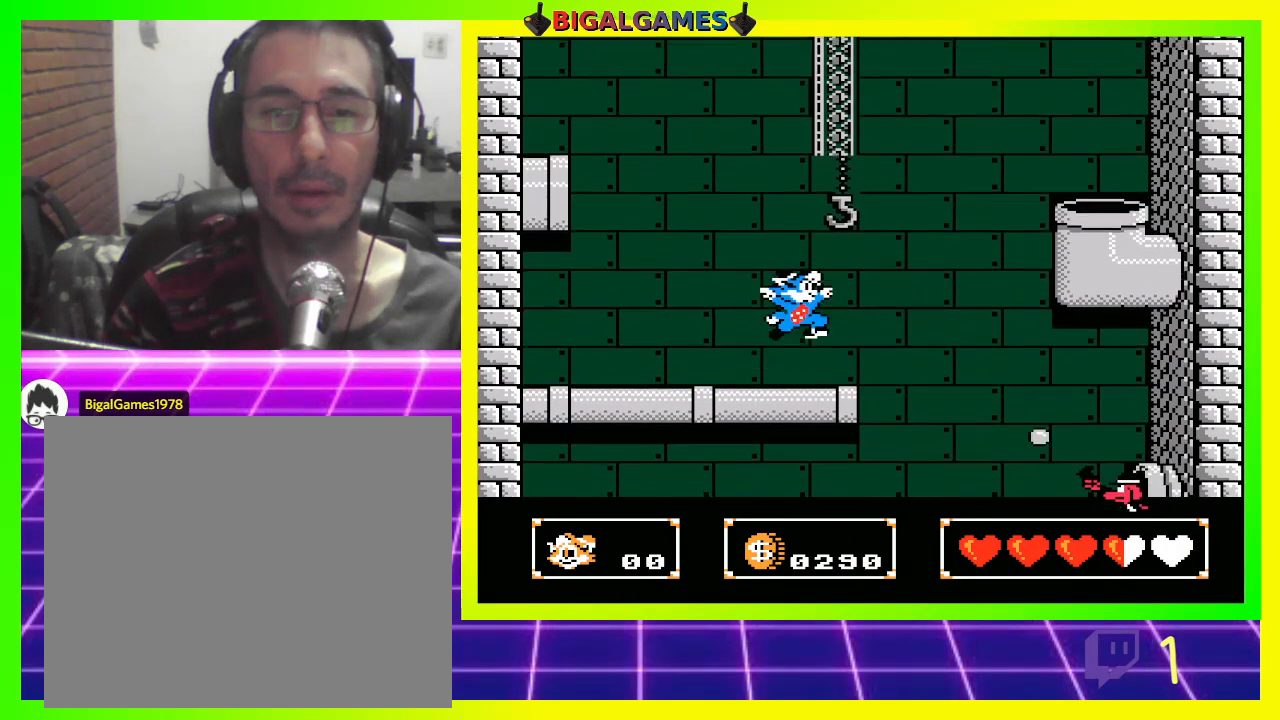
{"buttons": ["DPAD_UP"], "left_stick": "center", "right_stick": "center", "events": [[67, "CROSS", "down"], [67, "DPAD_UP", "down"], [233, "CROSS", "up"]]}